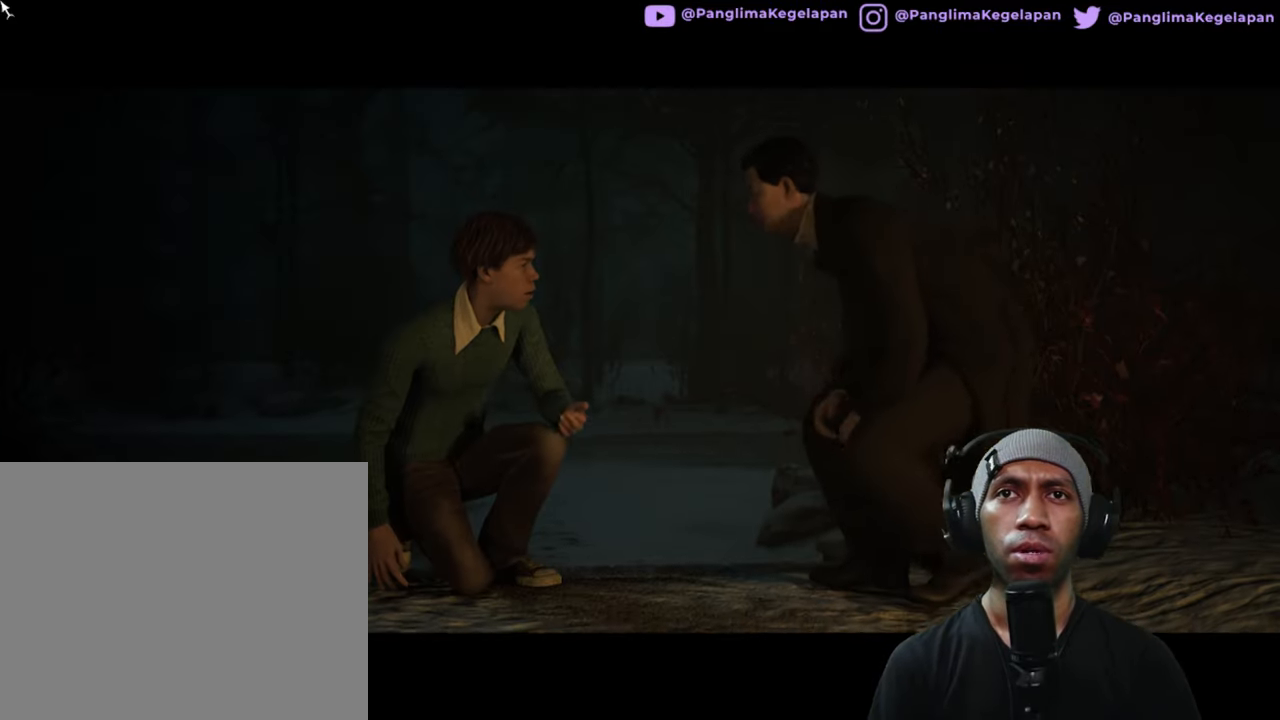
Gameplay with a controller (Xbox layout); each line is a JSON object with the inputs held at the frame after it. "button_events" lists button changes between this image and that frame as [ms after this image, input, new state], when the widget could be followed in between (sticks are given only as held states). Not read: L3 R3.
{"buttons": ["R2"], "left_stick": "center", "right_stick": "center", "button_events": []}
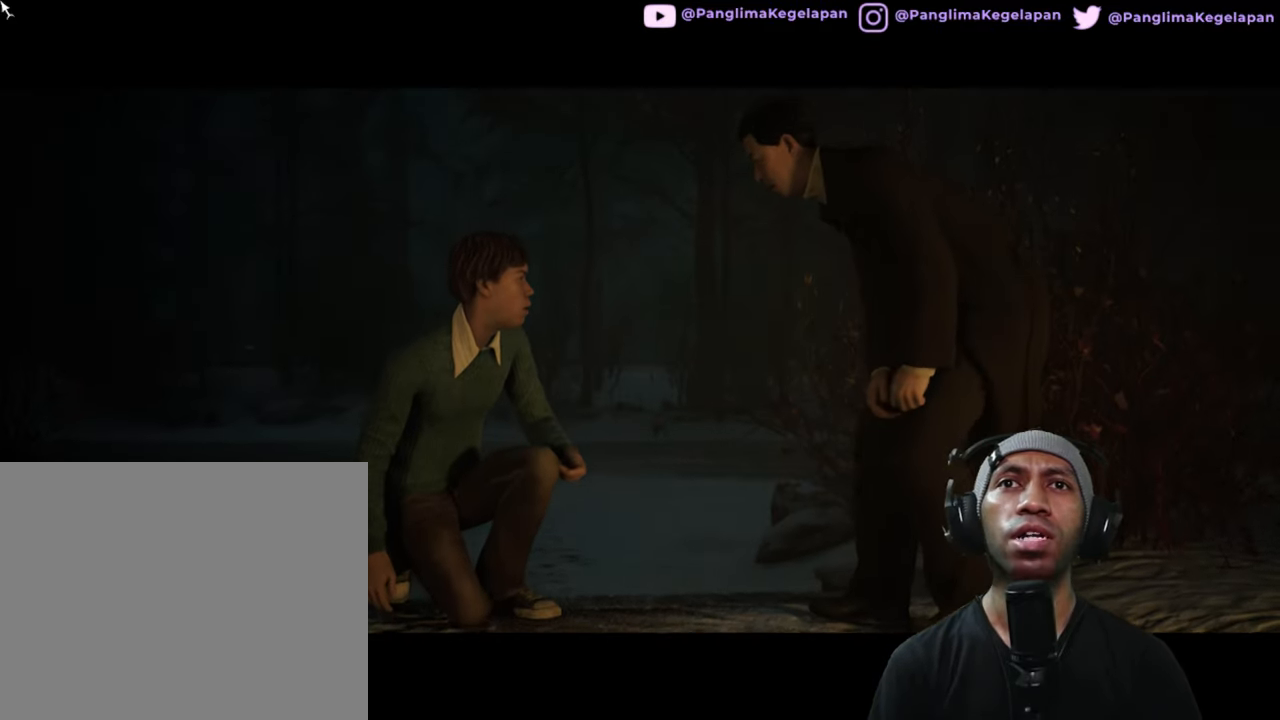
{"buttons": ["R2"], "left_stick": "center", "right_stick": "center", "button_events": [[267, "START", "down"], [400, "START", "up"]]}
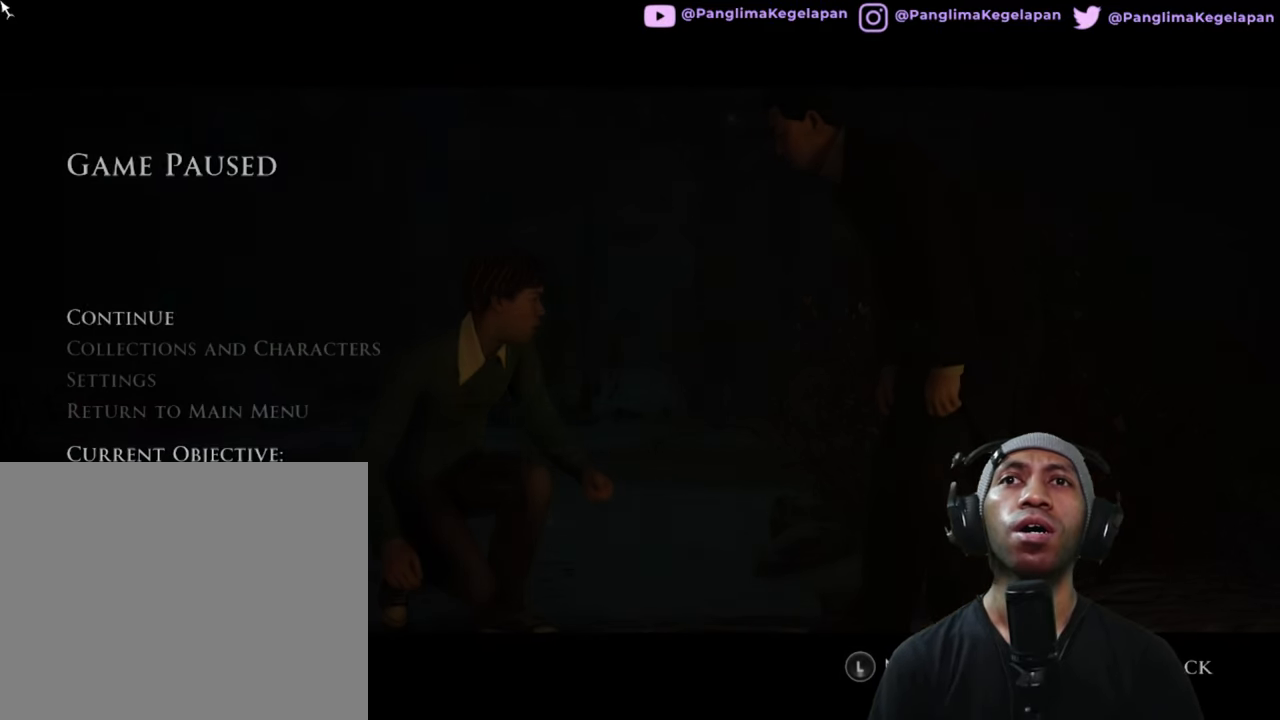
{"buttons": ["R2"], "left_stick": "center", "right_stick": "center", "button_events": []}
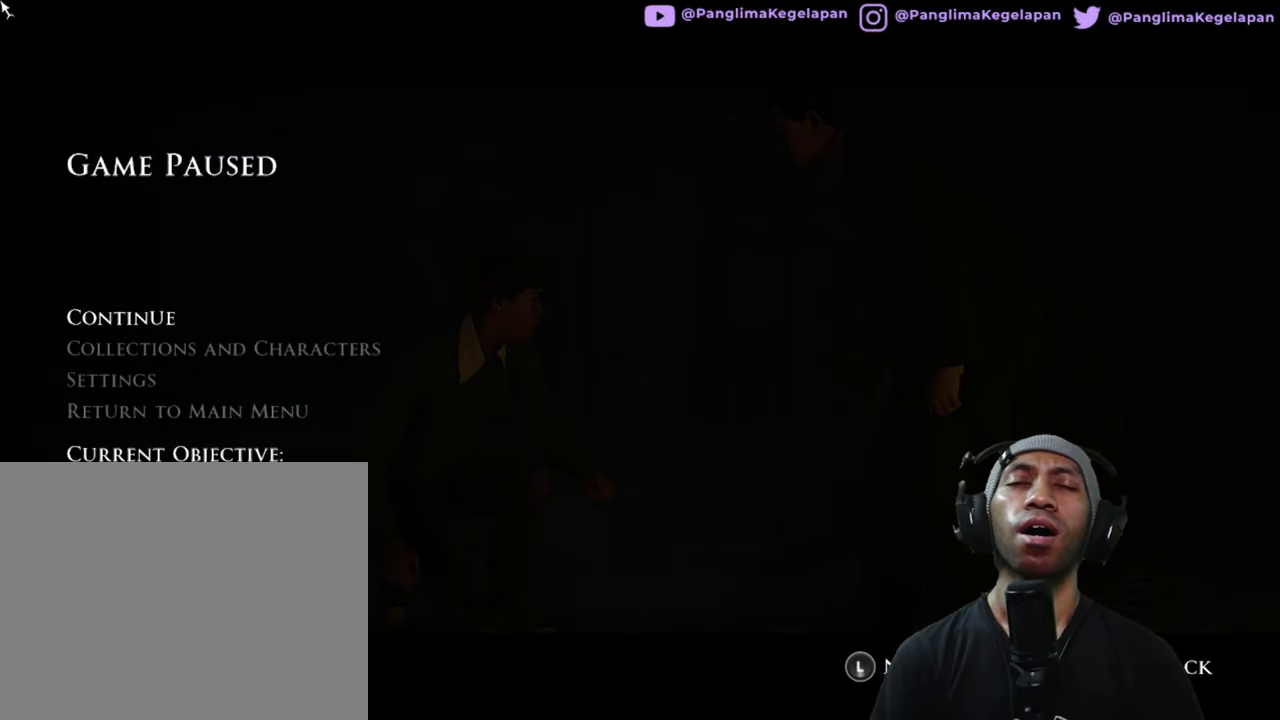
{"buttons": ["R2"], "left_stick": "center", "right_stick": "center", "button_events": []}
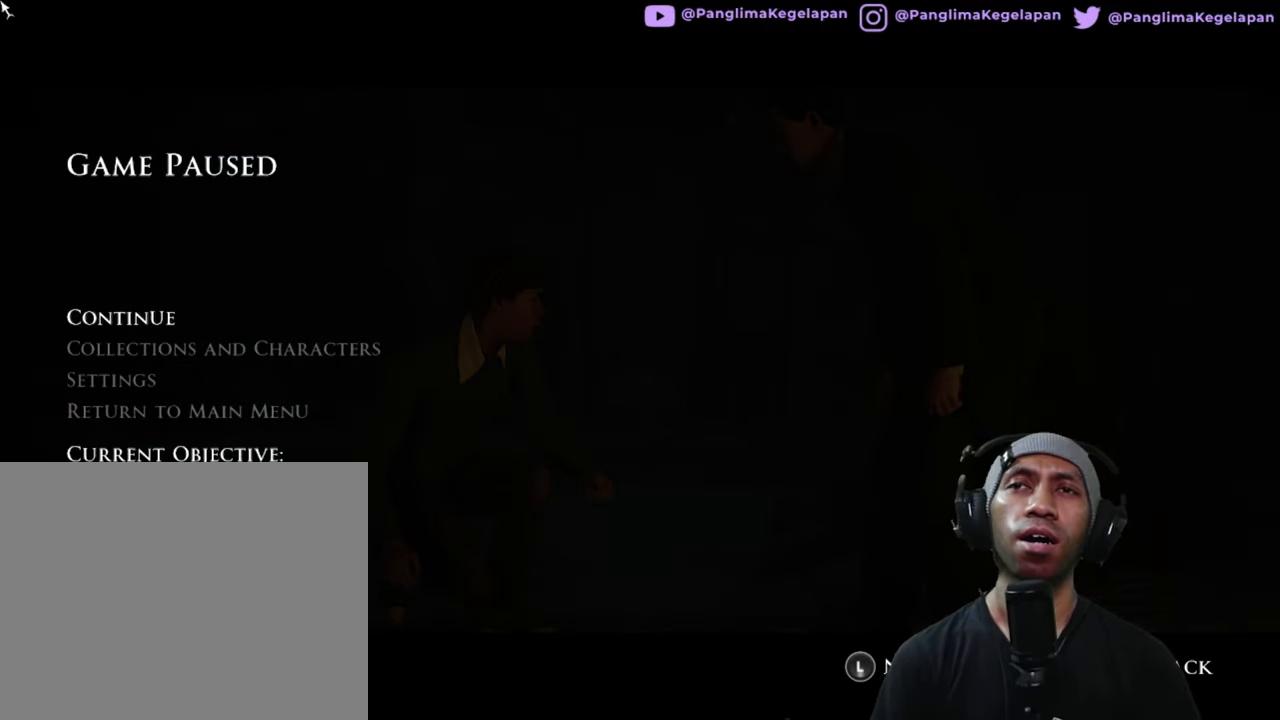
{"buttons": ["R2"], "left_stick": "center", "right_stick": "center", "button_events": []}
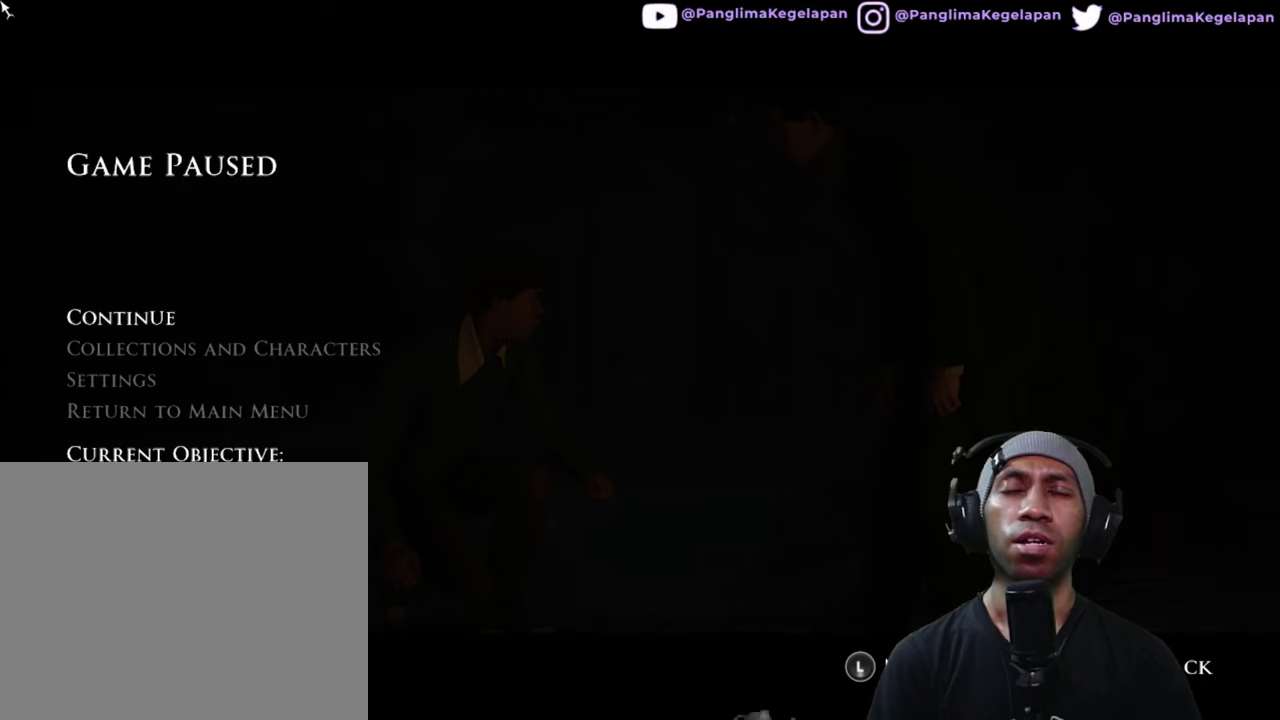
{"buttons": ["R2"], "left_stick": "center", "right_stick": "center", "button_events": []}
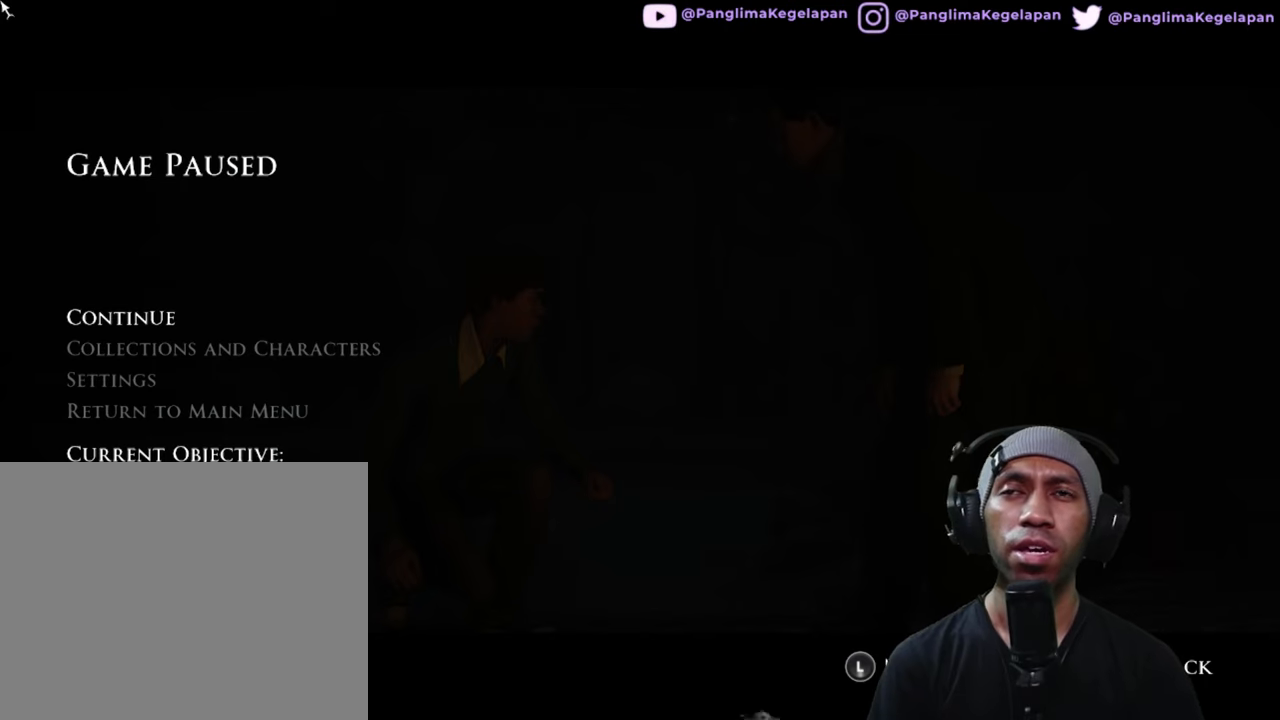
{"buttons": ["R2"], "left_stick": "center", "right_stick": "center", "button_events": []}
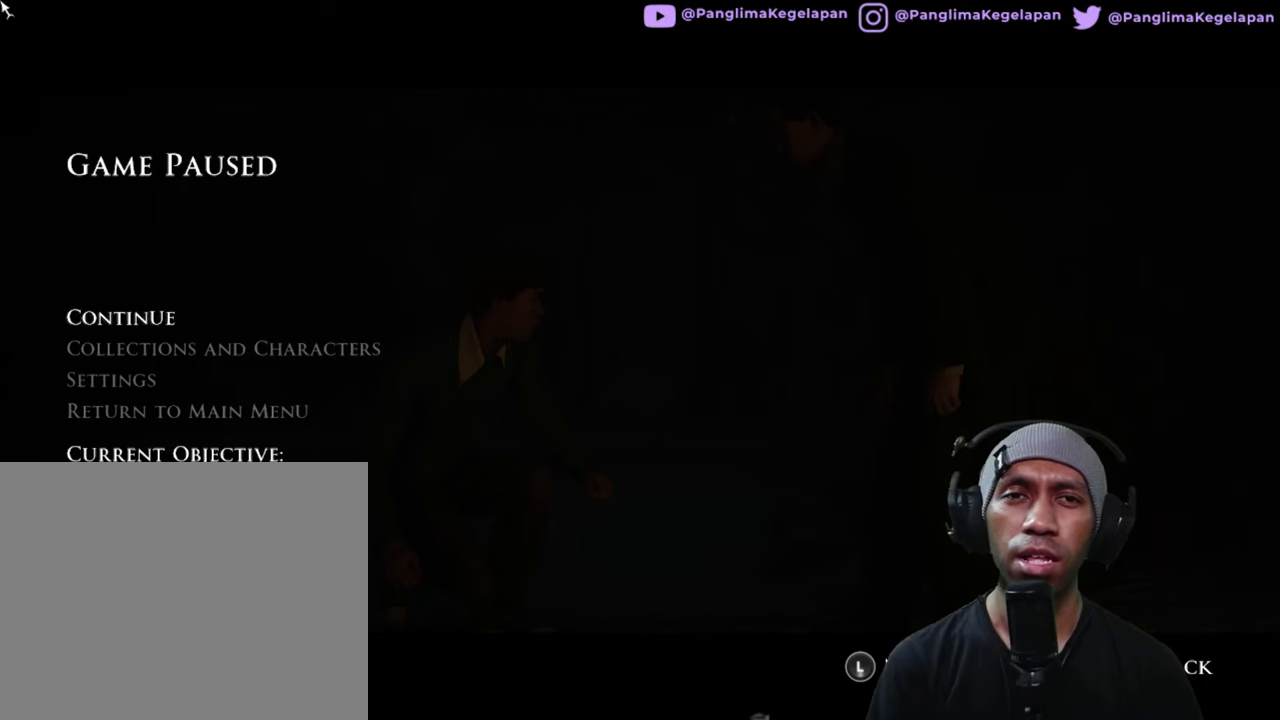
{"buttons": ["R2"], "left_stick": "center", "right_stick": "center", "button_events": []}
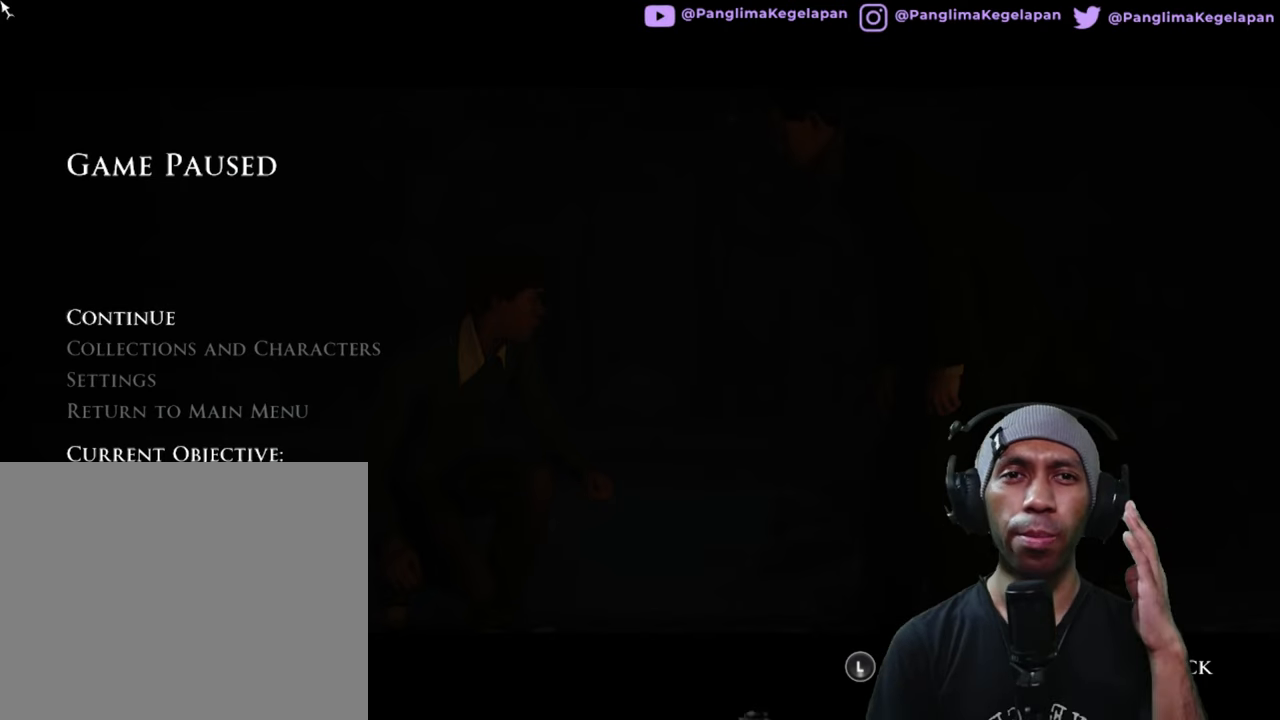
{"buttons": ["R2"], "left_stick": "center", "right_stick": "center", "button_events": []}
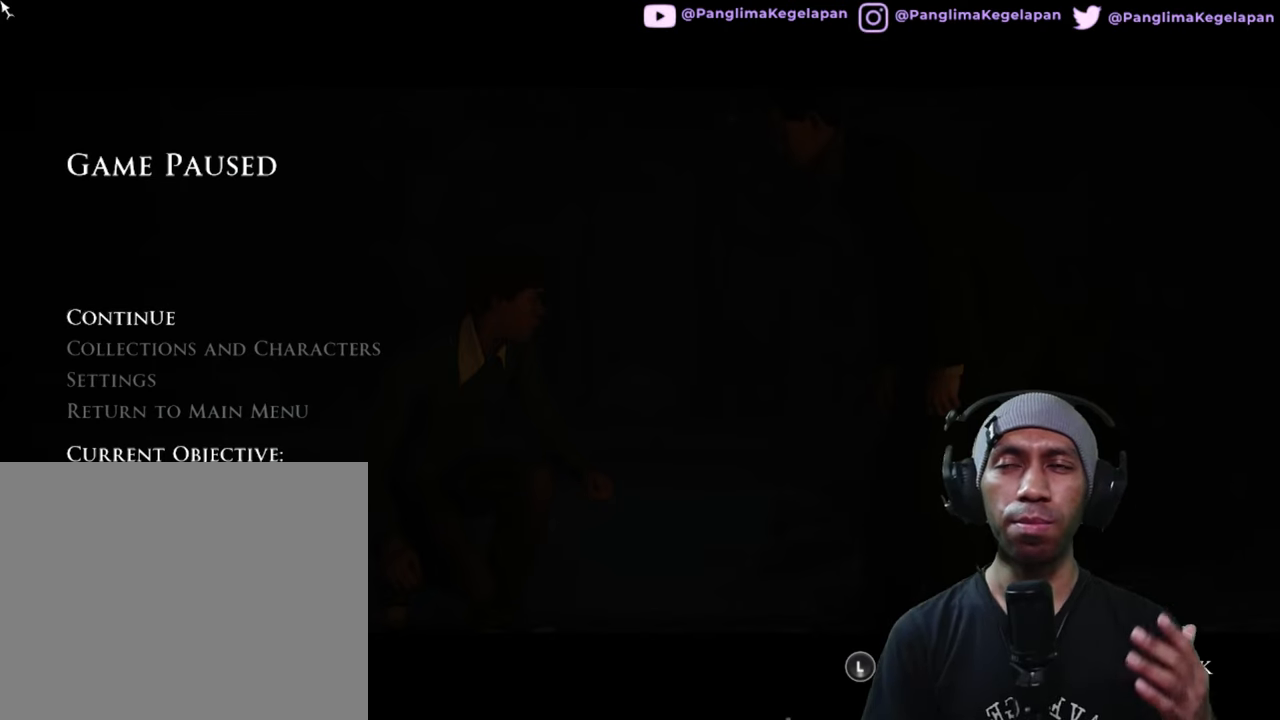
{"buttons": ["R2"], "left_stick": "center", "right_stick": "center", "button_events": []}
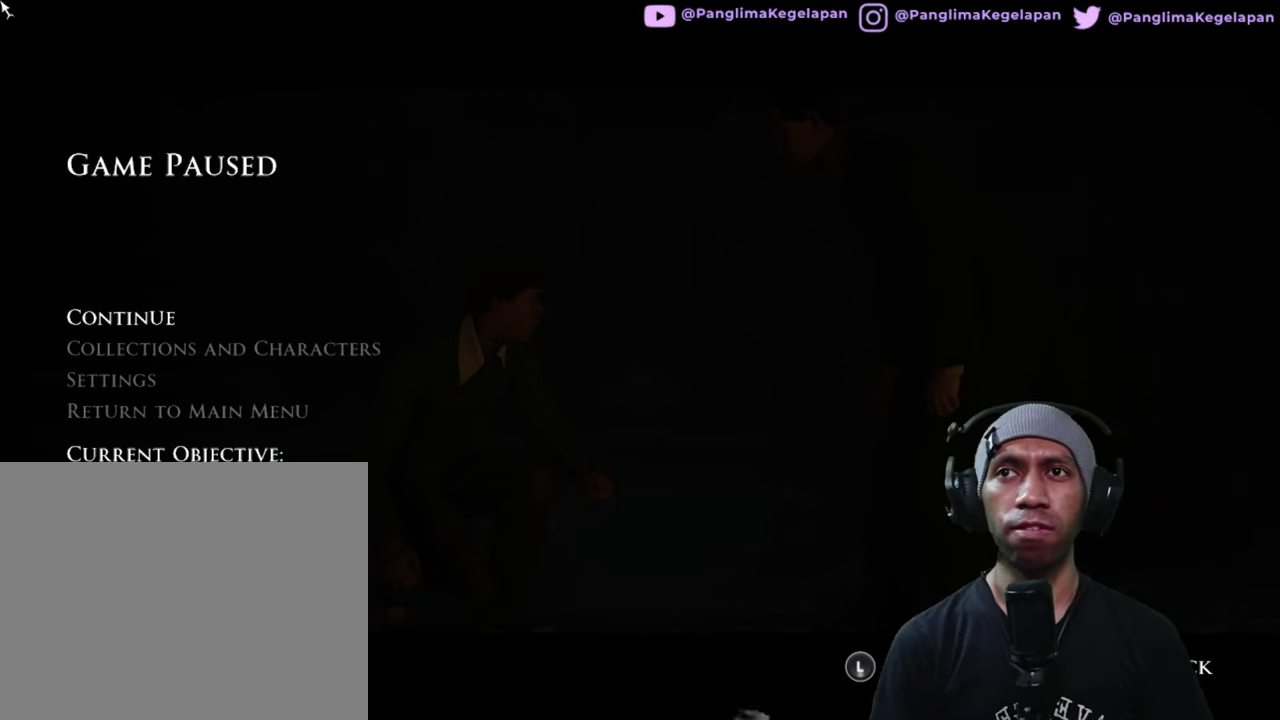
{"buttons": ["R2"], "left_stick": "center", "right_stick": "center", "button_events": []}
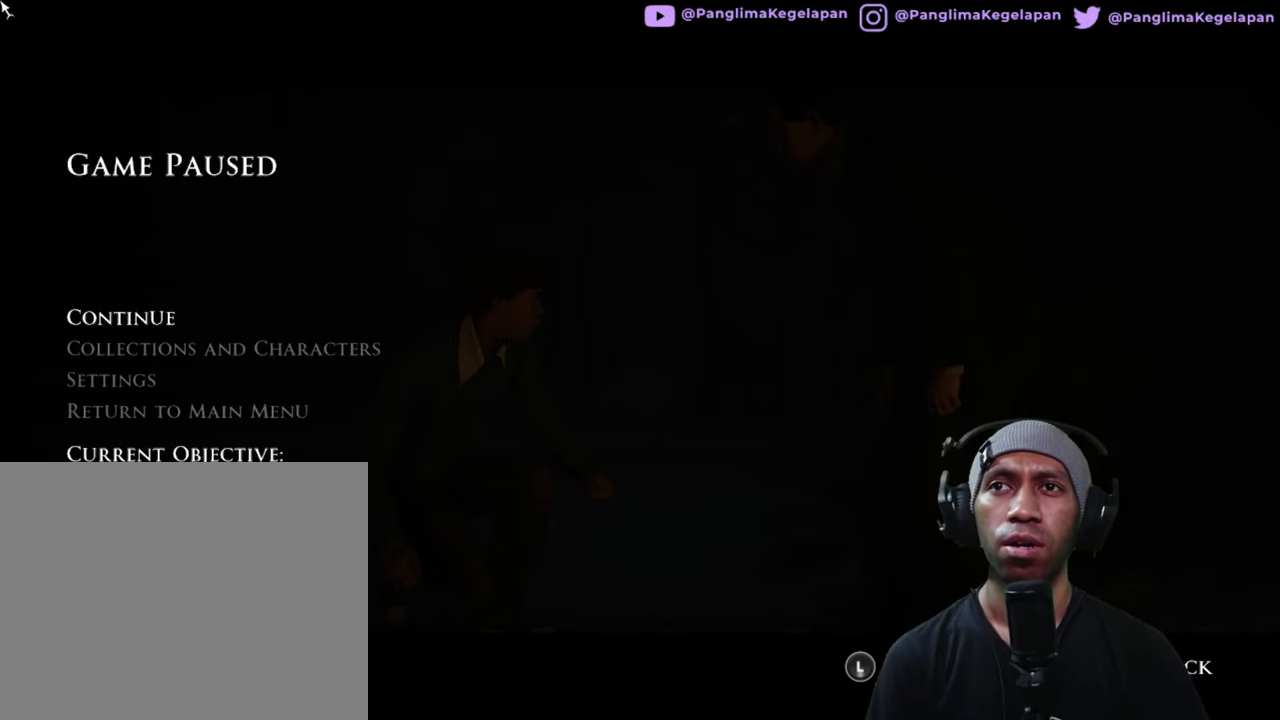
{"buttons": ["R2"], "left_stick": "center", "right_stick": "center", "button_events": []}
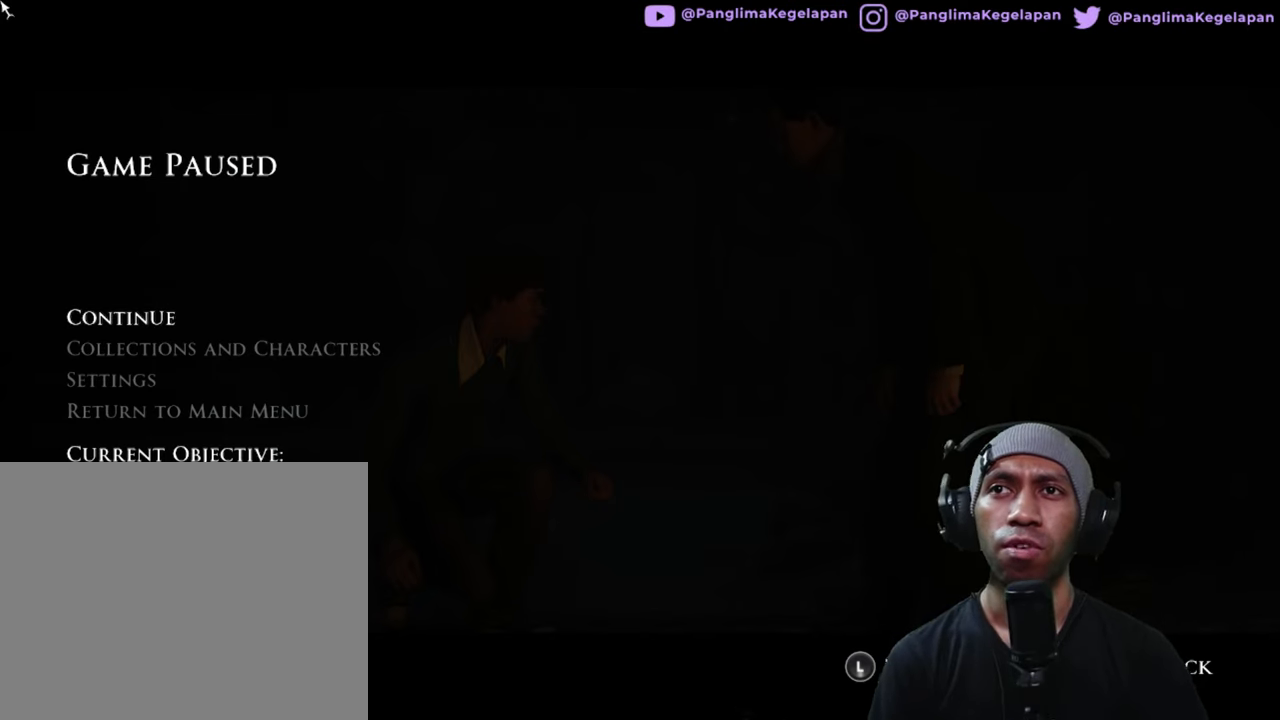
{"buttons": ["R2"], "left_stick": "center", "right_stick": "center", "button_events": []}
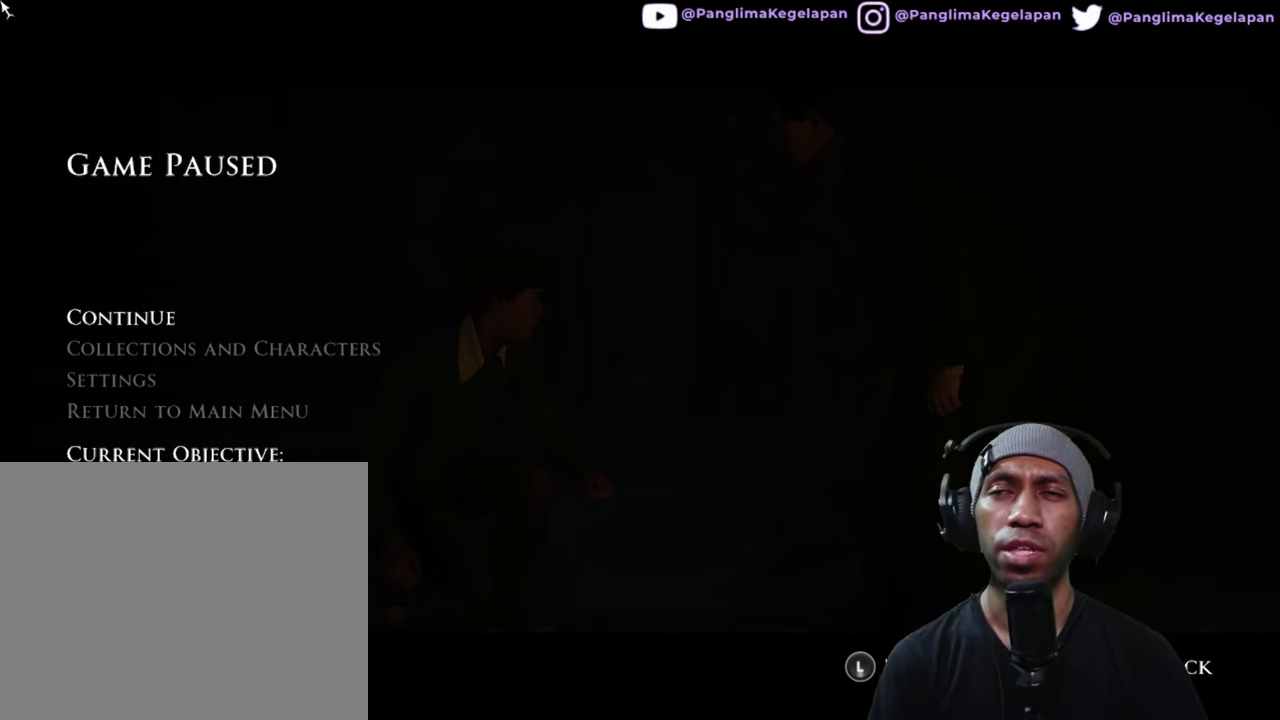
{"buttons": ["R2"], "left_stick": "center", "right_stick": "center", "button_events": []}
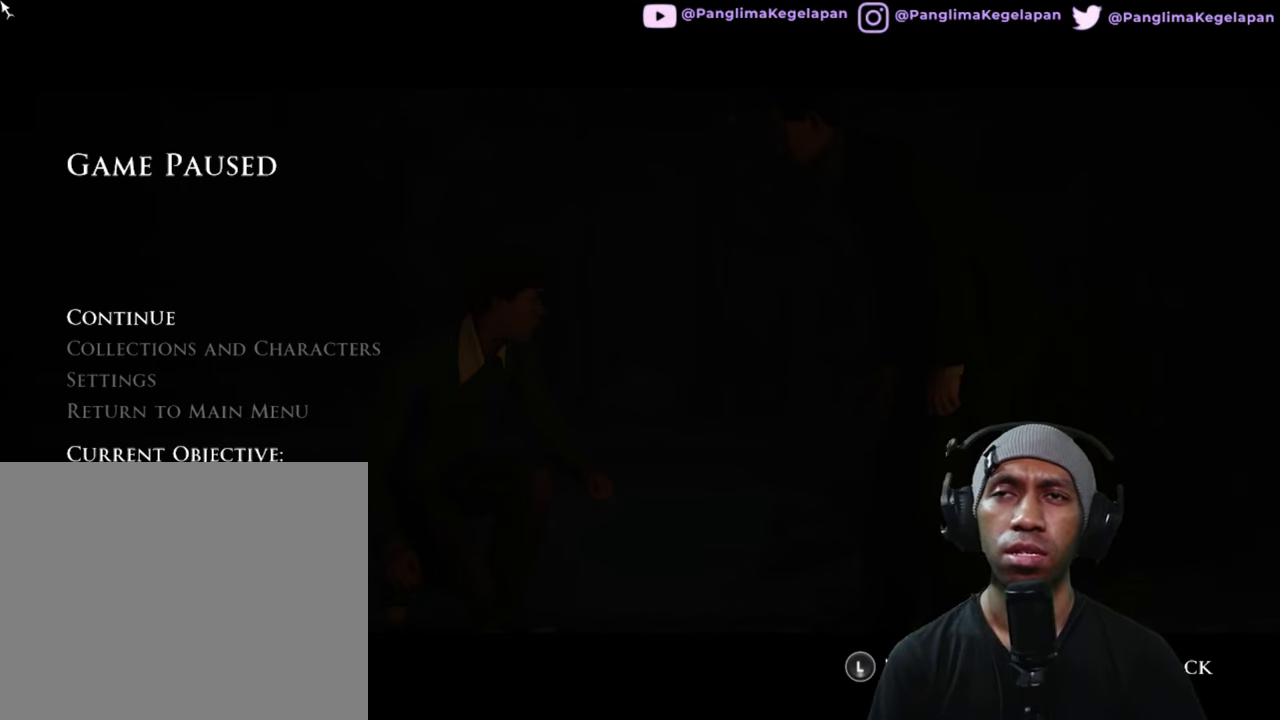
{"buttons": ["R2"], "left_stick": "center", "right_stick": "center", "button_events": []}
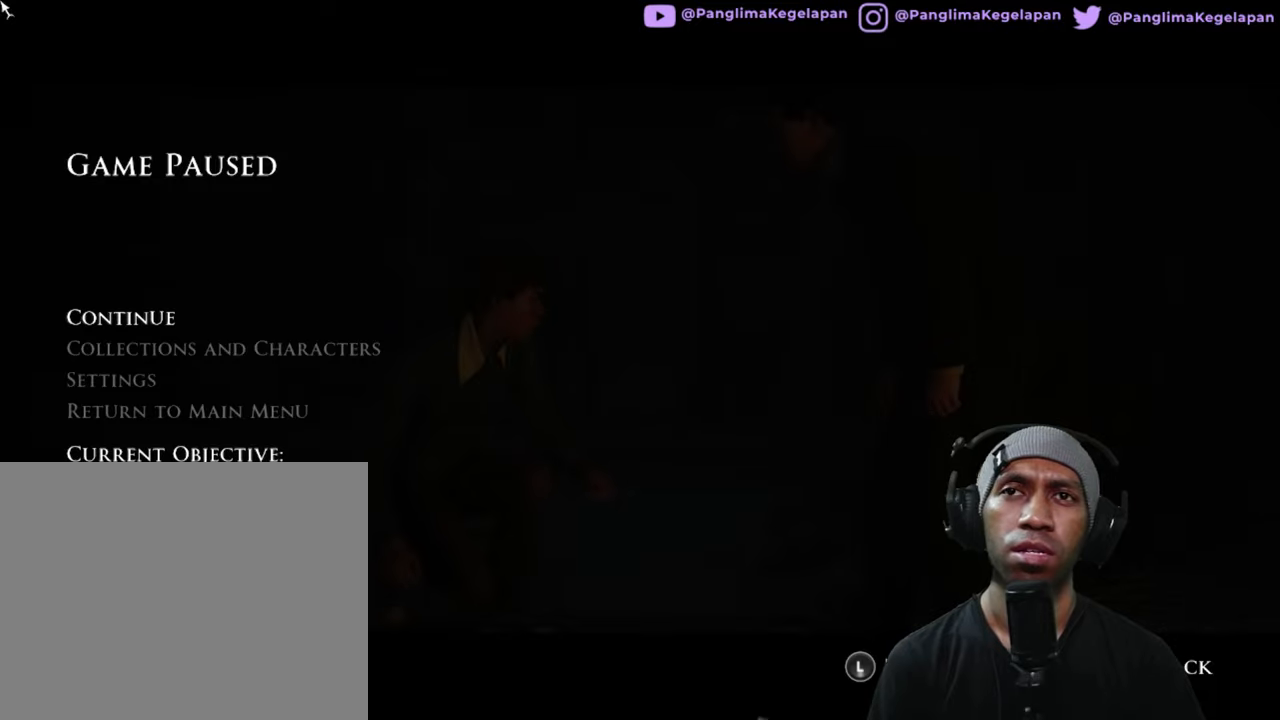
{"buttons": ["R2"], "left_stick": "center", "right_stick": "center", "button_events": []}
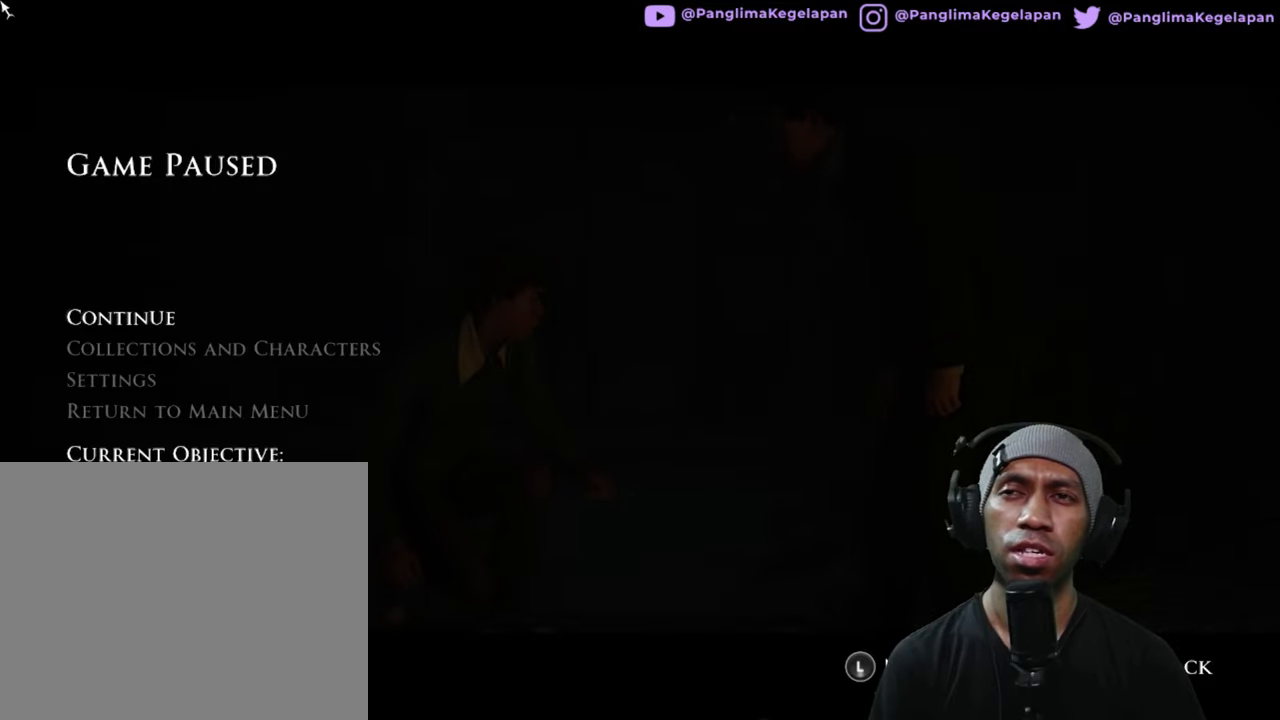
{"buttons": ["R2"], "left_stick": "center", "right_stick": "center", "button_events": []}
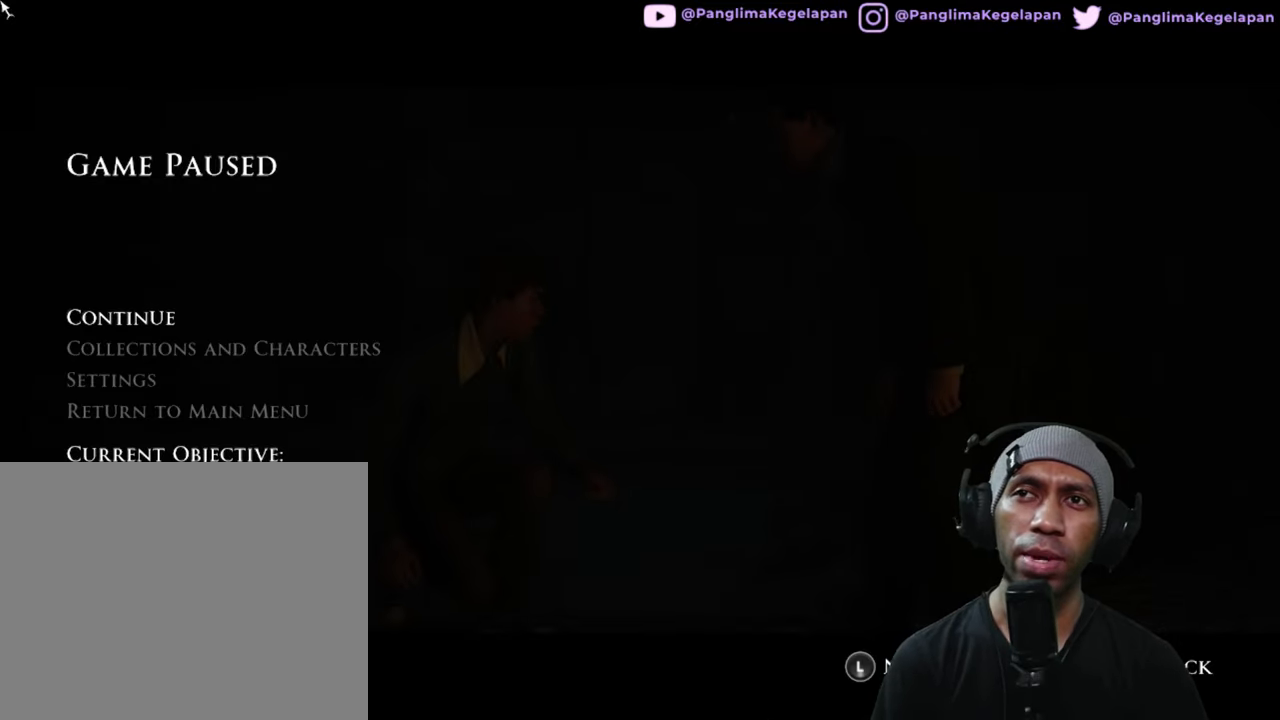
{"buttons": ["A", "R2"], "left_stick": "center", "right_stick": "center", "button_events": [[483, "A", "down"]]}
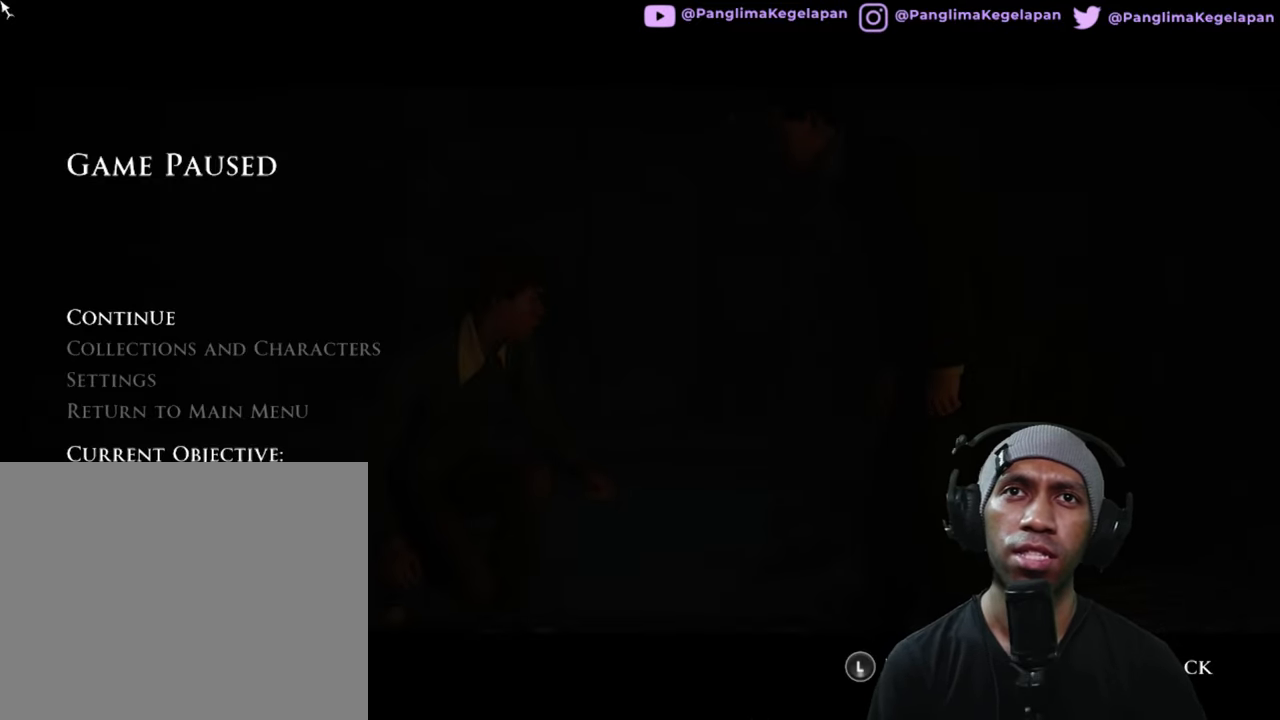
{"buttons": ["R2"], "left_stick": "center", "right_stick": "center", "button_events": [[83, "A", "up"]]}
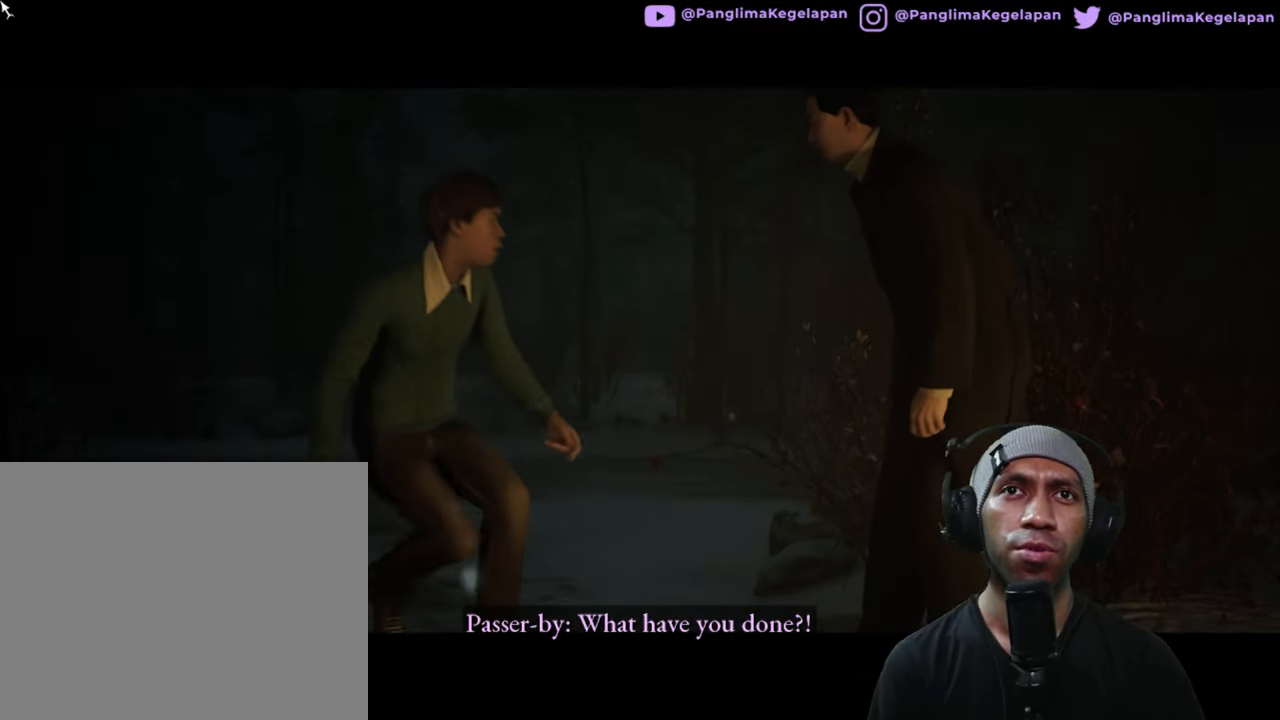
{"buttons": ["R2"], "left_stick": "center", "right_stick": "center", "button_events": []}
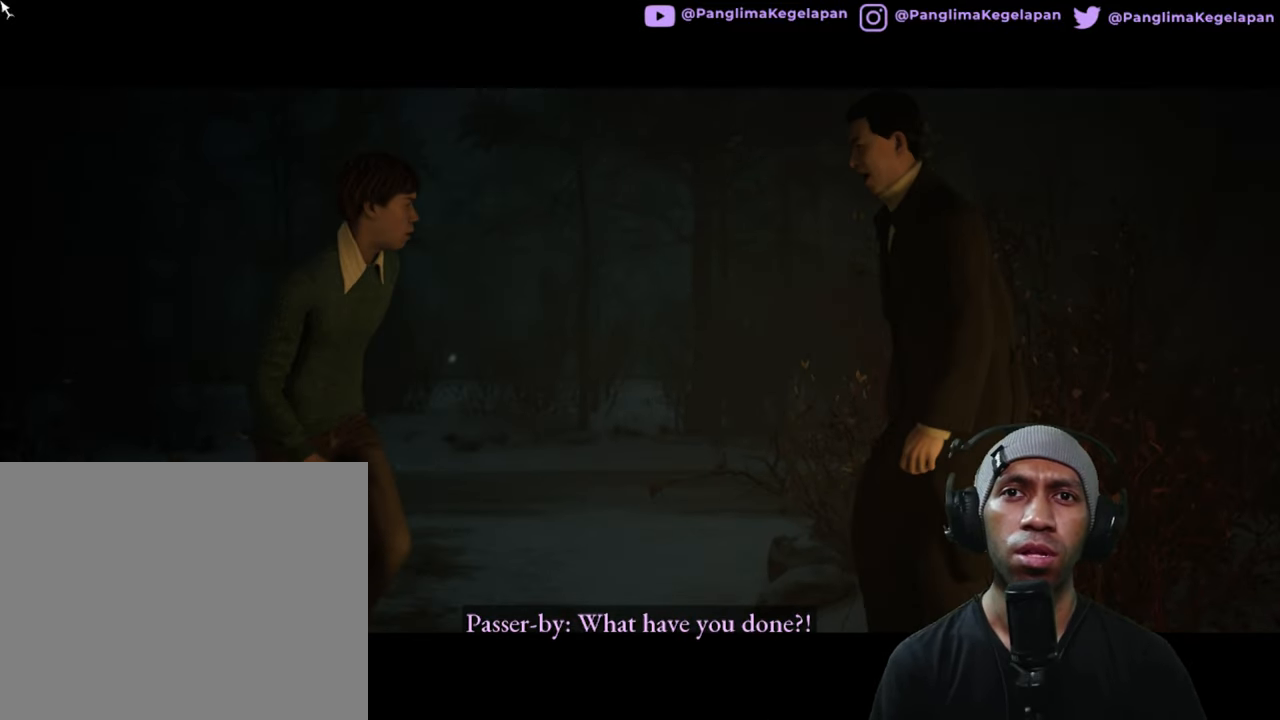
{"buttons": ["R2"], "left_stick": "center", "right_stick": "center", "button_events": []}
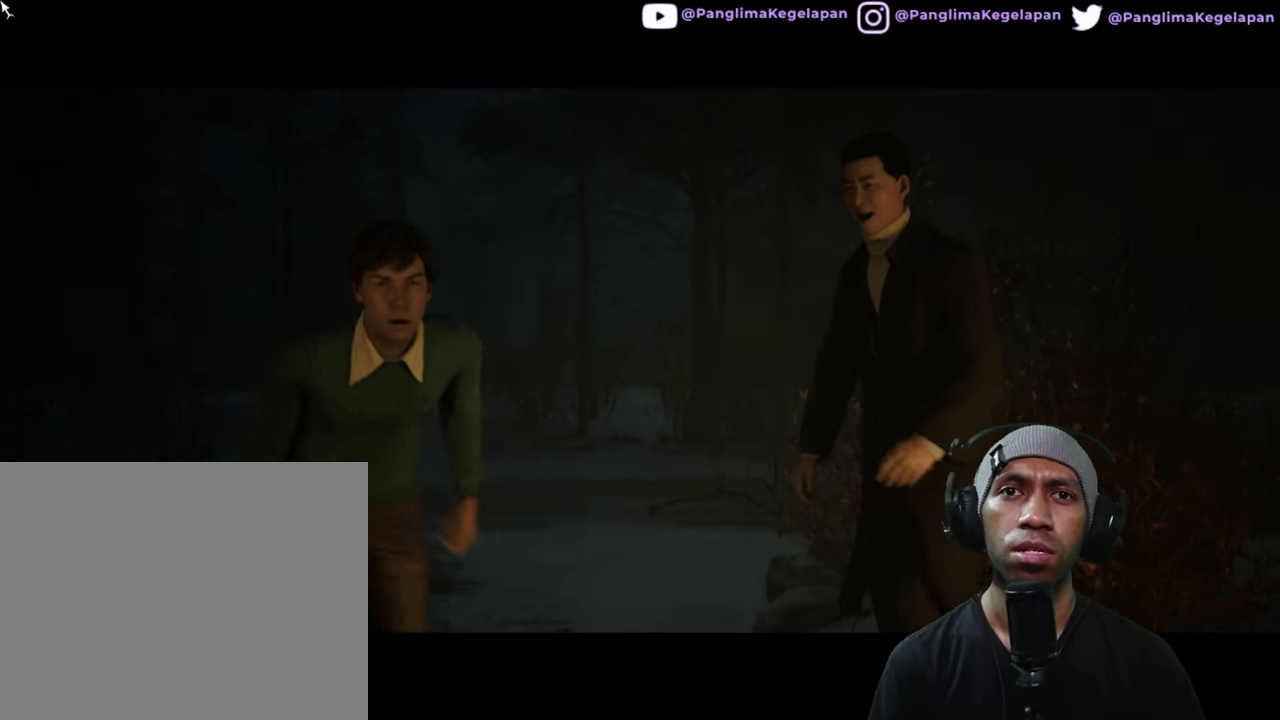
{"buttons": ["R2"], "left_stick": "center", "right_stick": "center", "button_events": []}
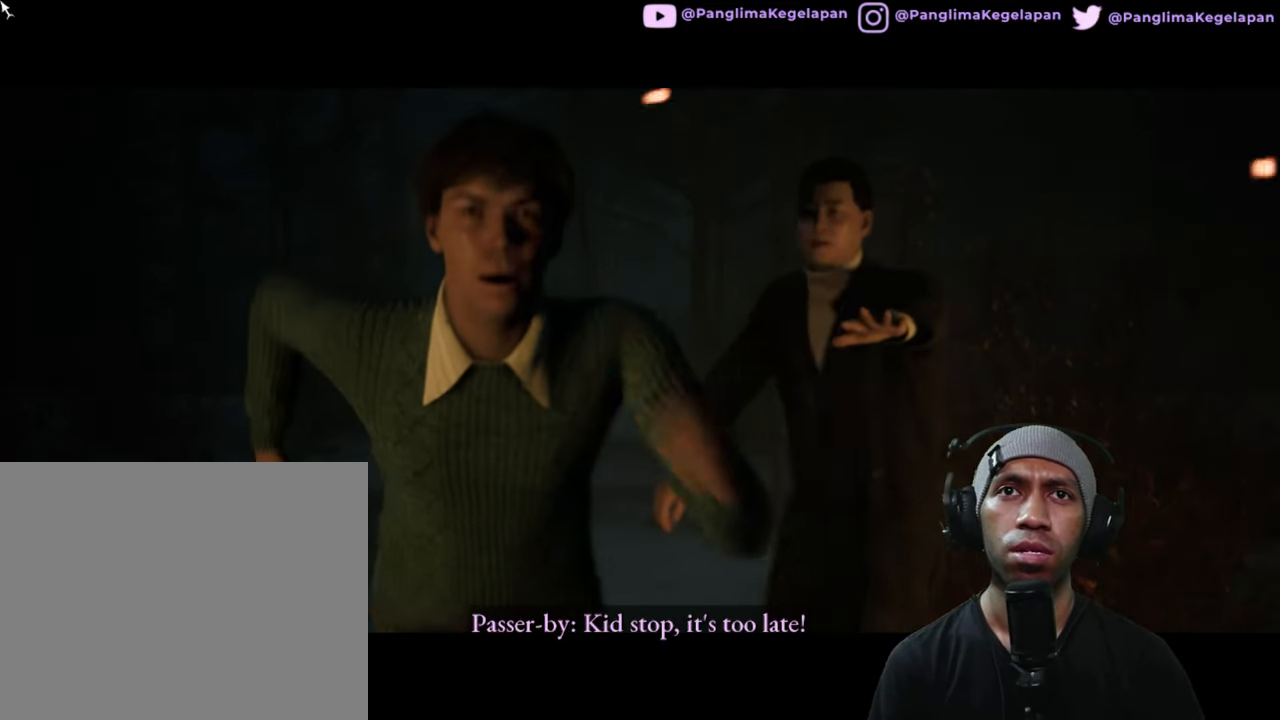
{"buttons": ["R2"], "left_stick": "center", "right_stick": "center", "button_events": []}